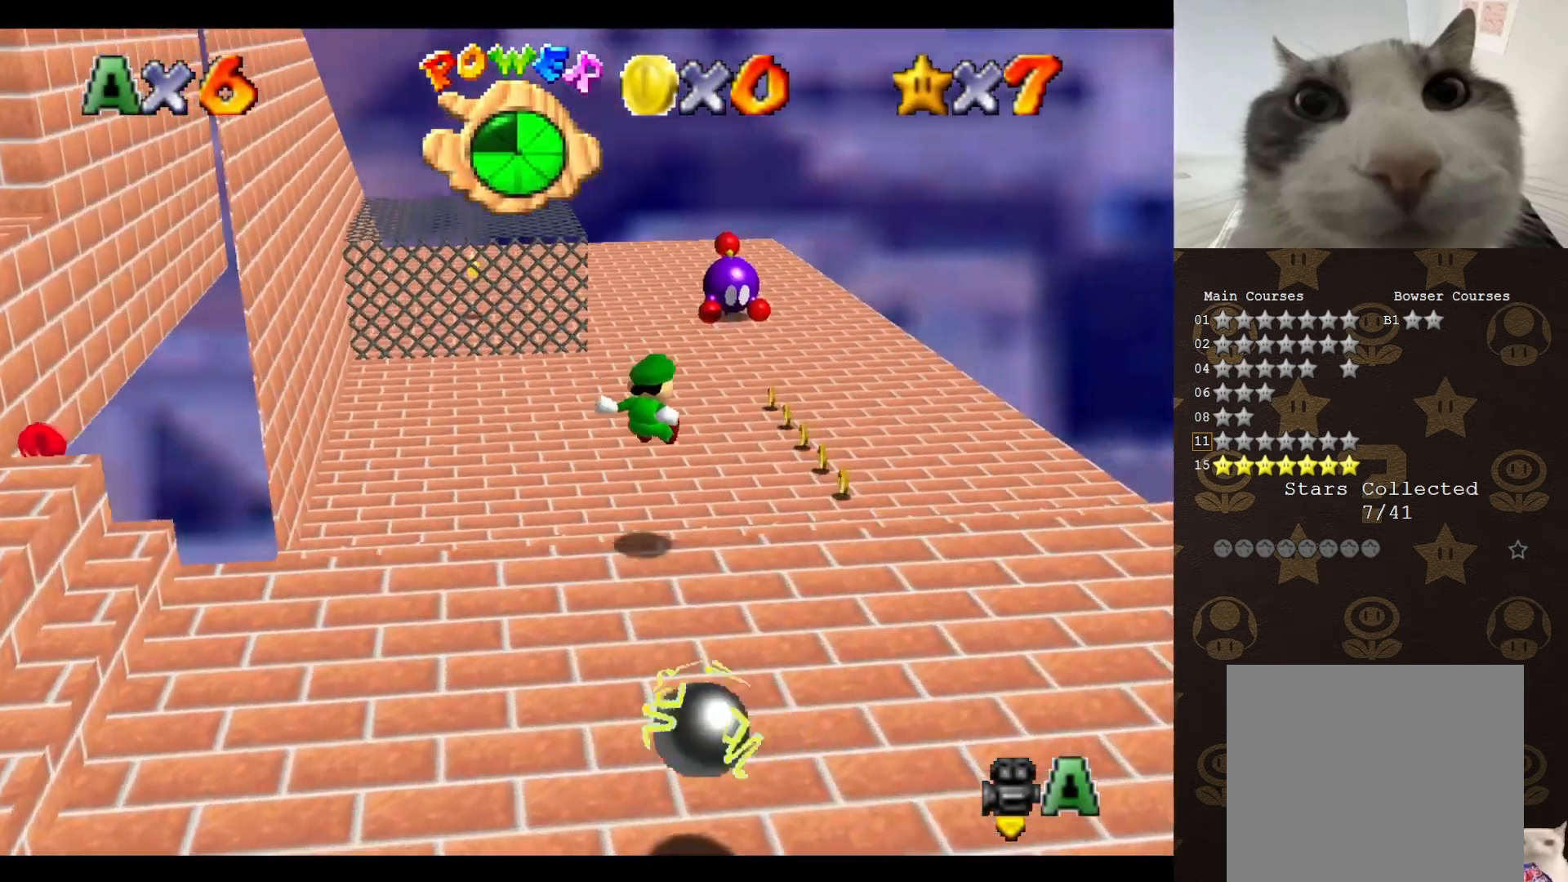
Gameplay with a controller (Nintendo layout); each line is a JSON object with the inputs held at the frame after it. "events" lists button and stick changes between this image and that frame as [ms after this image, input, new state], when the widget could be followed in between. Not read: L3 R3 Z.
{"buttons": ["C_RIGHT"], "left_stick": "up", "events": [[33, "C_RIGHT", "down"], [150, "C_RIGHT", "up"], [150, "left_stick", "up"], [250, "C_RIGHT", "down"], [300, "C_RIGHT", "up"], [483, "C_RIGHT", "down"]]}
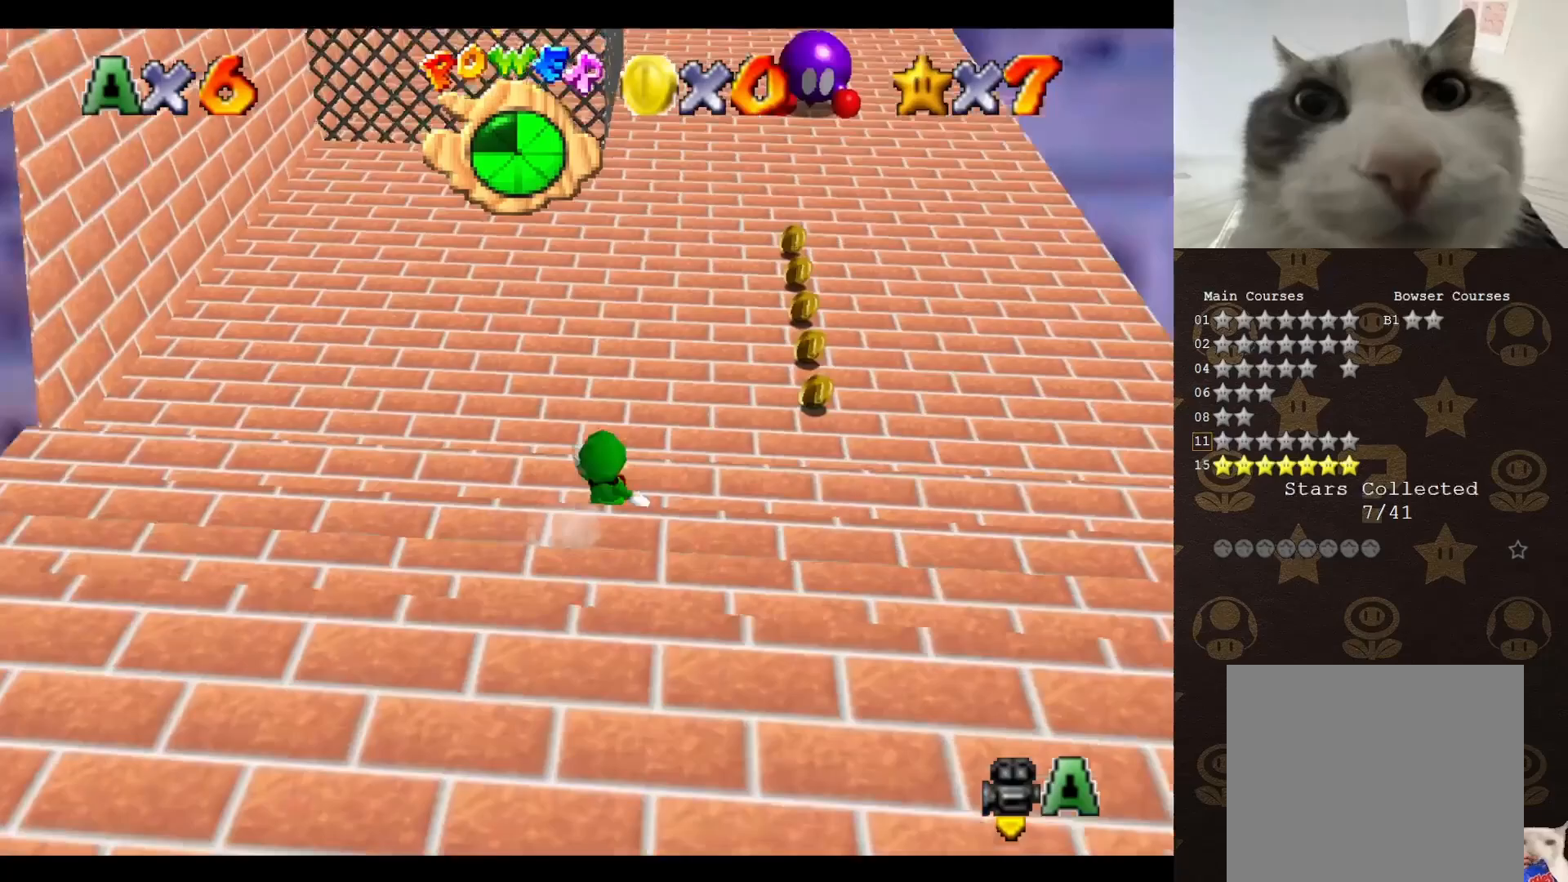
{"buttons": [], "left_stick": "up-right", "events": [[83, "C_RIGHT", "up"], [150, "C_RIGHT", "down"], [233, "C_RIGHT", "up"], [267, "left_stick", "up-right"]]}
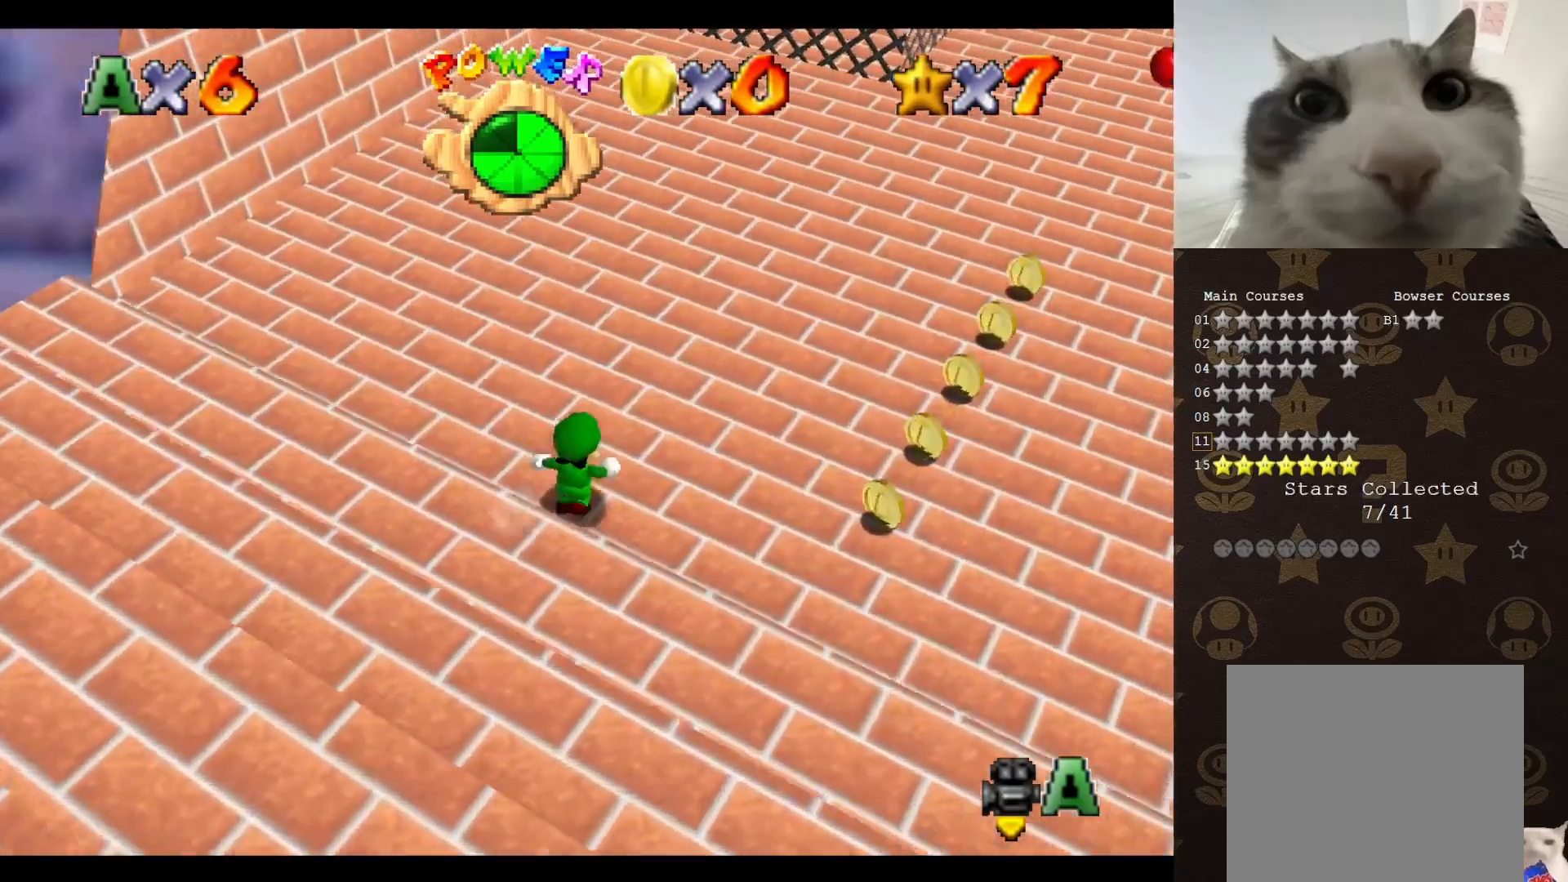
{"buttons": ["B"], "left_stick": "up-right", "events": [[33, "A", "down"], [267, "A", "up"], [467, "B", "down"]]}
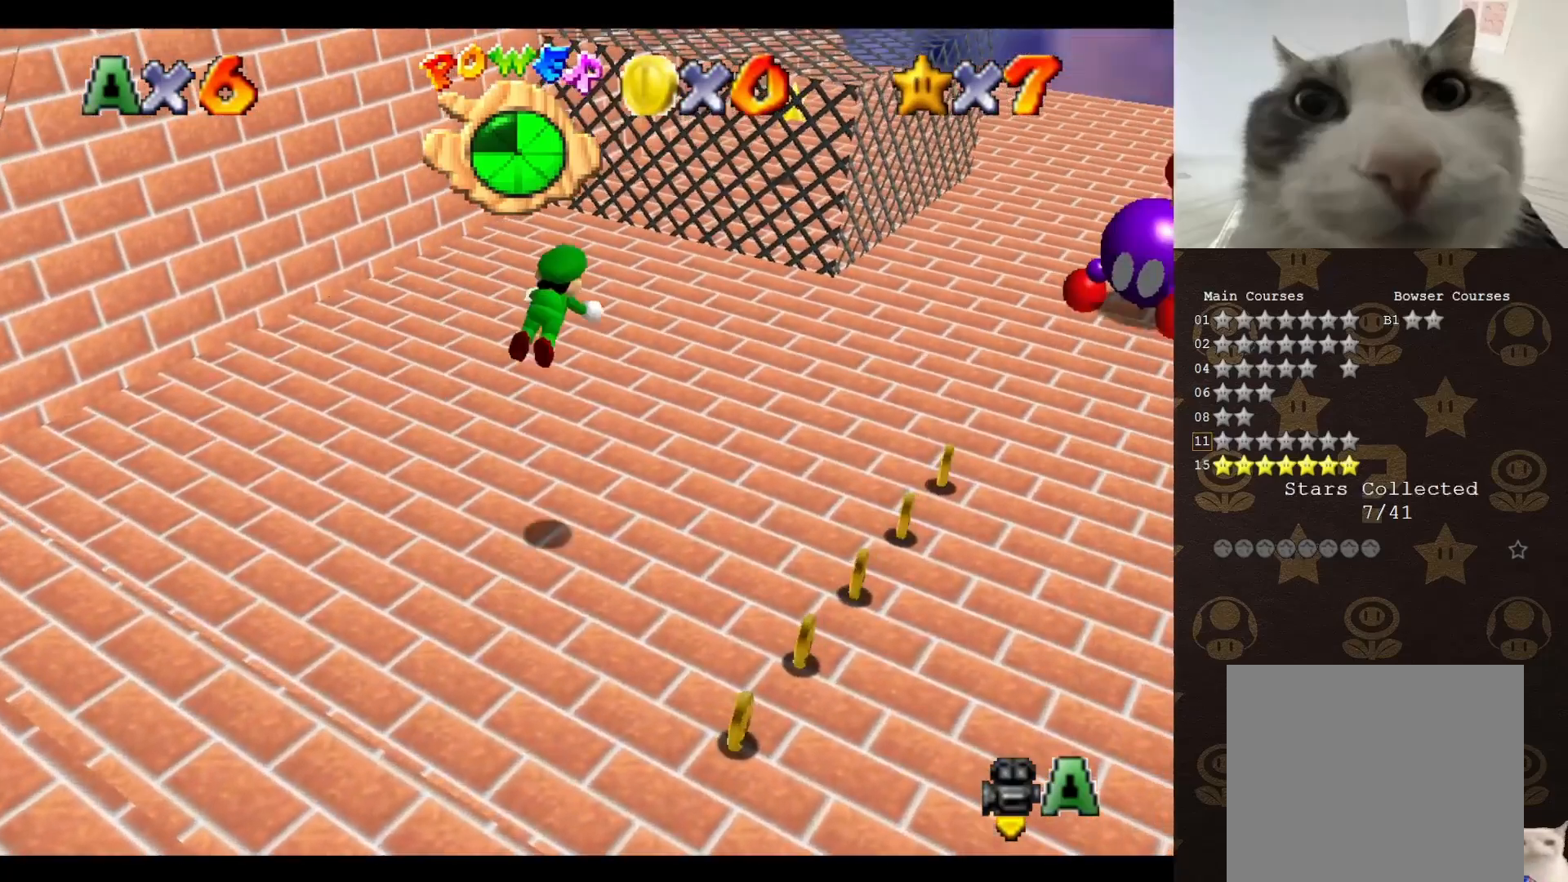
{"buttons": ["A"], "left_stick": "up-right", "events": [[367, "A", "down"], [417, "B", "up"]]}
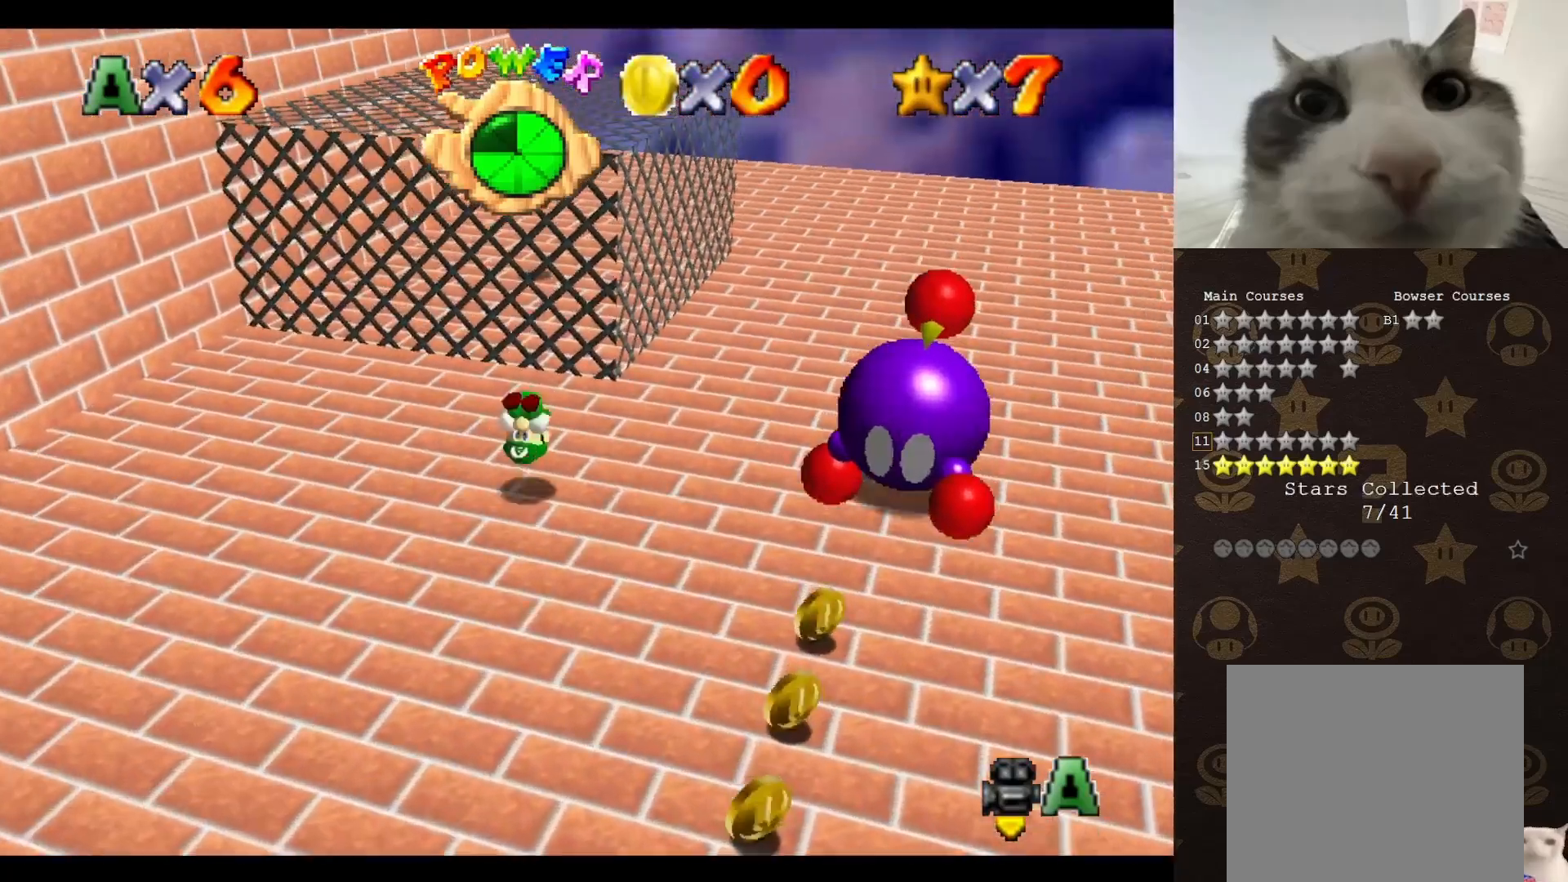
{"buttons": ["C_RIGHT"], "left_stick": "up-right", "events": [[50, "A", "up"], [167, "C_RIGHT", "down"], [200, "left_stick", "right"], [233, "C_RIGHT", "up"], [350, "C_RIGHT", "down"], [417, "C_RIGHT", "up"], [417, "left_stick", "up-right"], [500, "C_RIGHT", "down"]]}
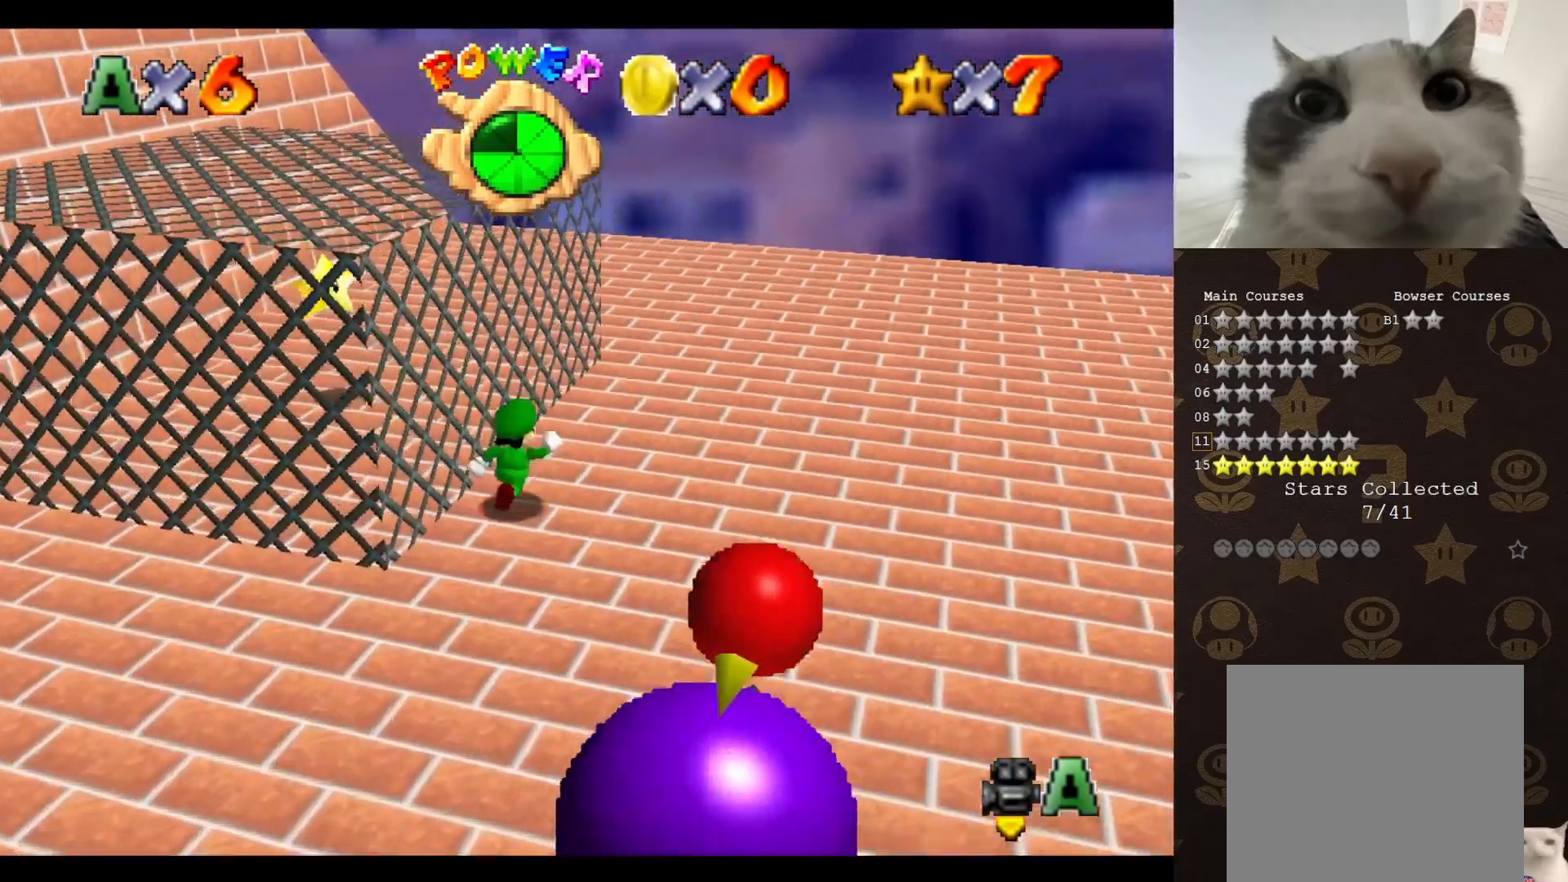
{"buttons": ["C_RIGHT"], "left_stick": "up-left", "events": [[133, "C_RIGHT", "up"], [167, "left_stick", "up"], [217, "C_RIGHT", "down"], [250, "C_RIGHT", "up"], [283, "left_stick", "up-left"], [450, "C_RIGHT", "down"]]}
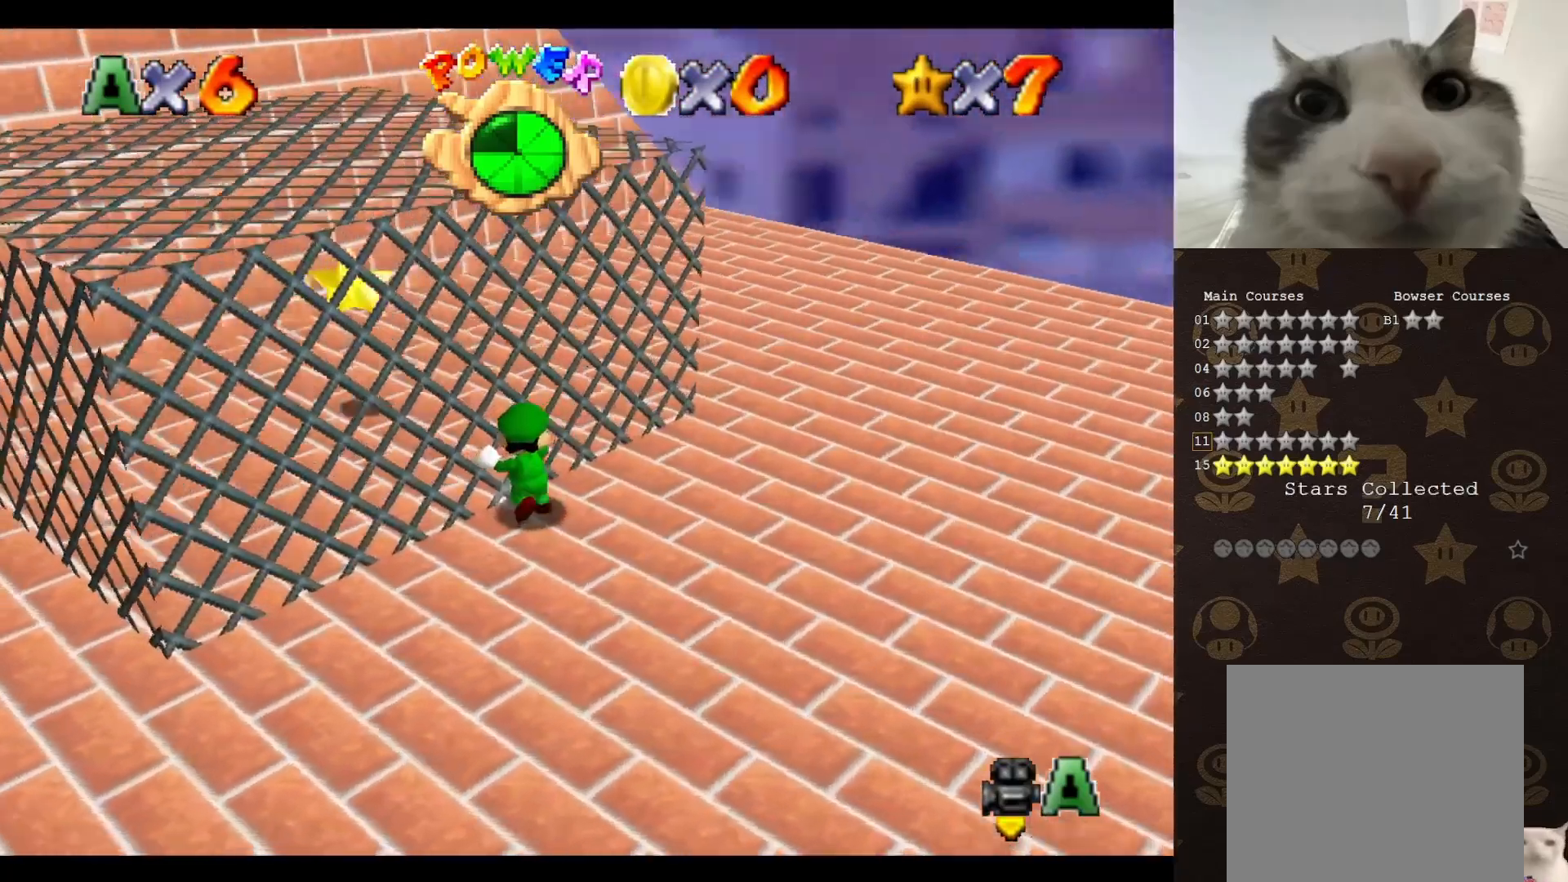
{"buttons": [], "left_stick": "up-left", "events": [[50, "C_RIGHT", "up"]]}
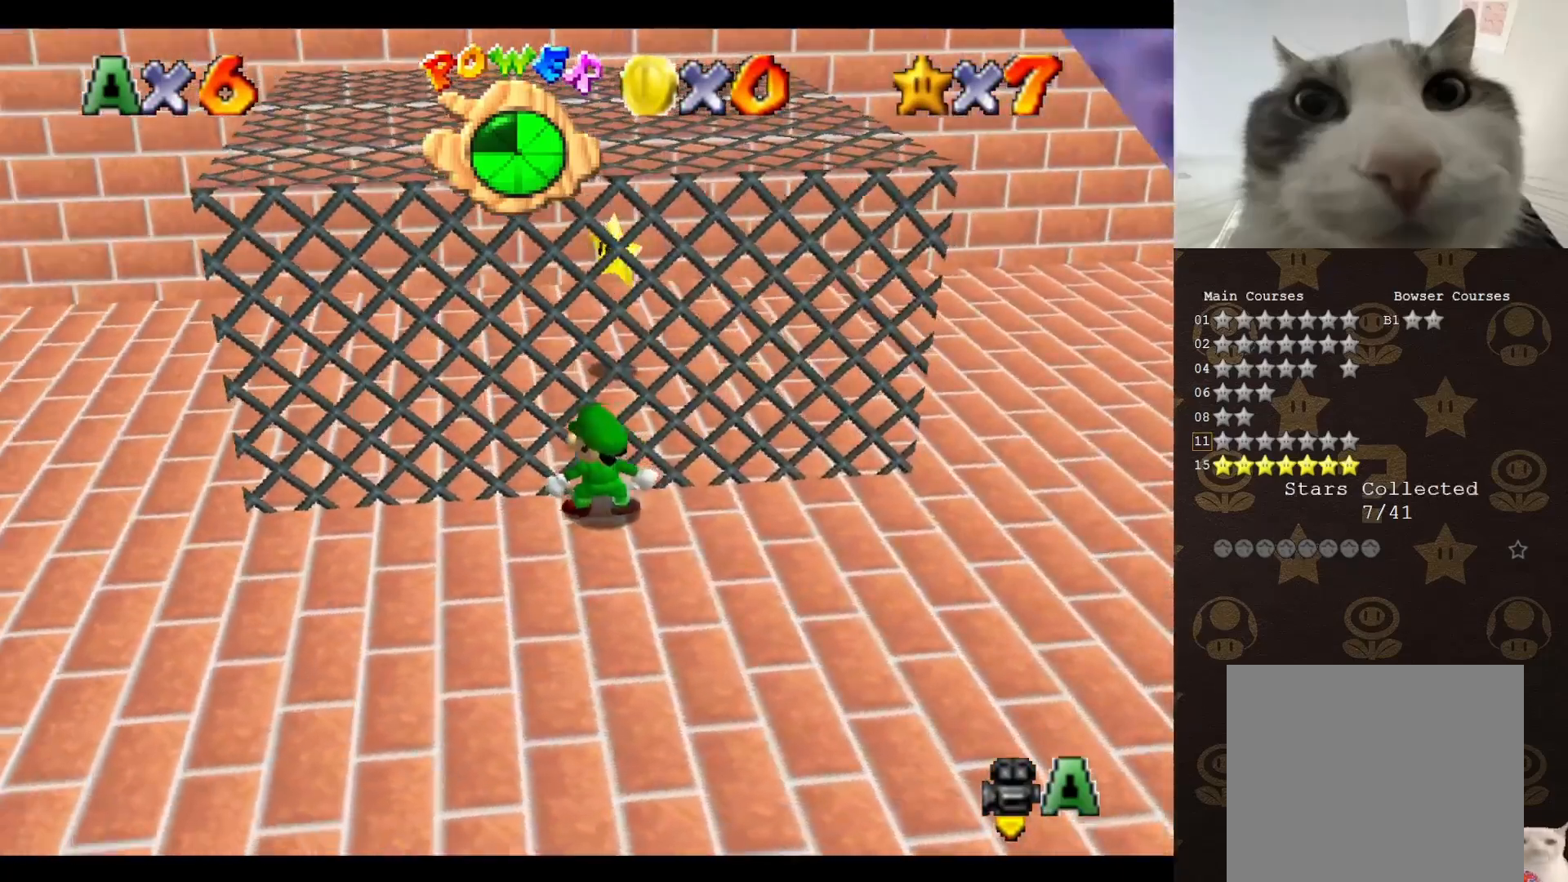
{"buttons": ["C_RIGHT"], "left_stick": "up", "events": [[67, "A", "down"], [67, "B", "down"], [67, "left_stick", "up"], [200, "B", "up"], [233, "A", "up"], [467, "C_RIGHT", "down"]]}
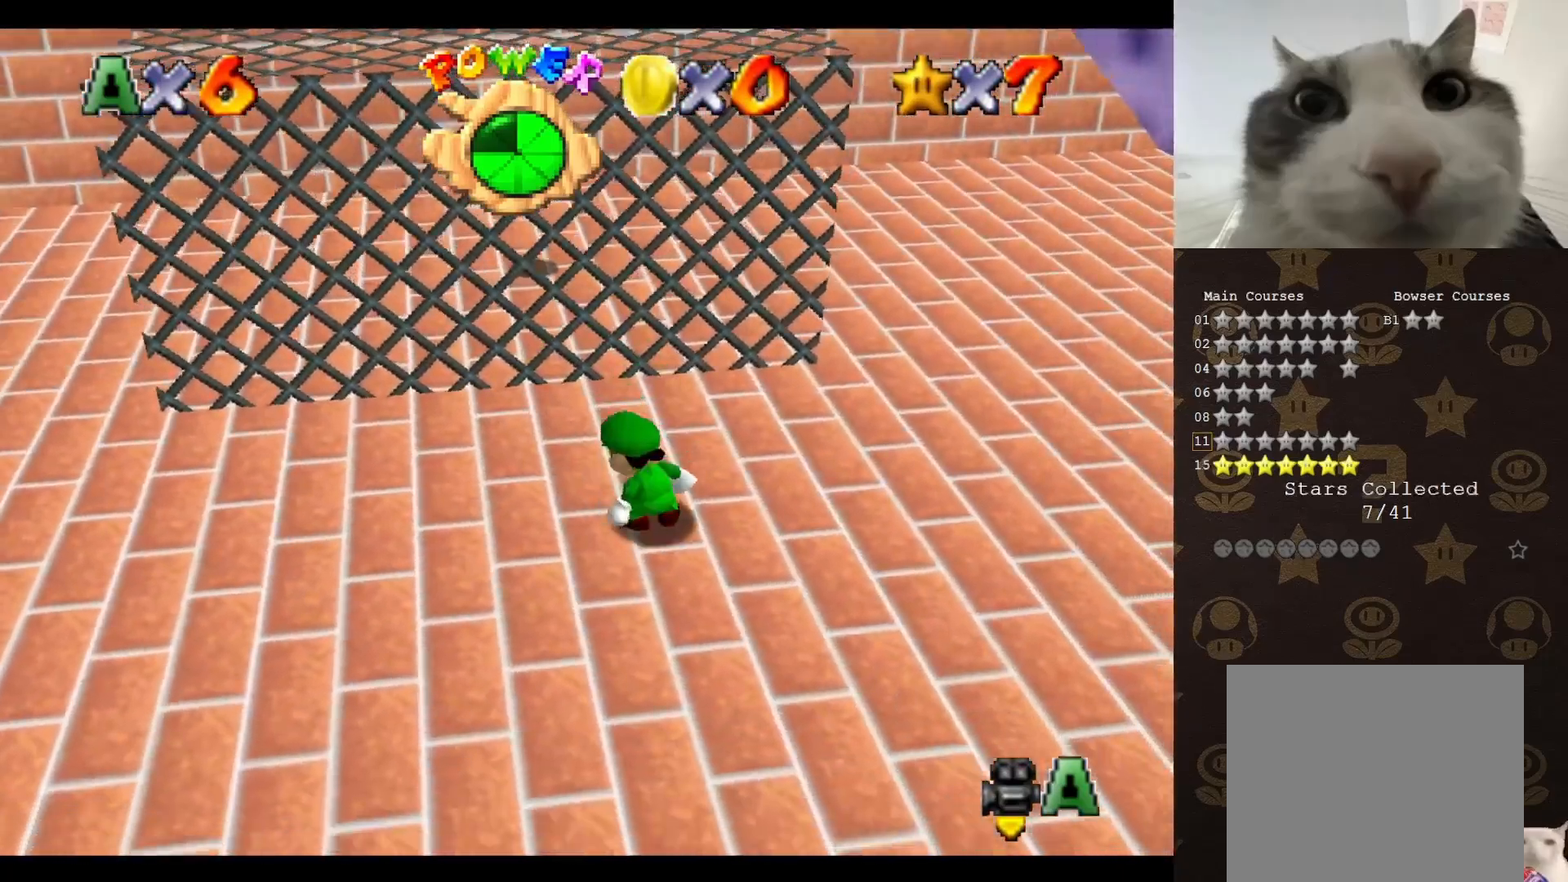
{"buttons": [], "left_stick": "up-right", "events": [[50, "left_stick", "center"], [67, "C_RIGHT", "up"], [167, "C_RIGHT", "down"], [250, "C_RIGHT", "up"], [300, "left_stick", "up"], [467, "left_stick", "up-right"]]}
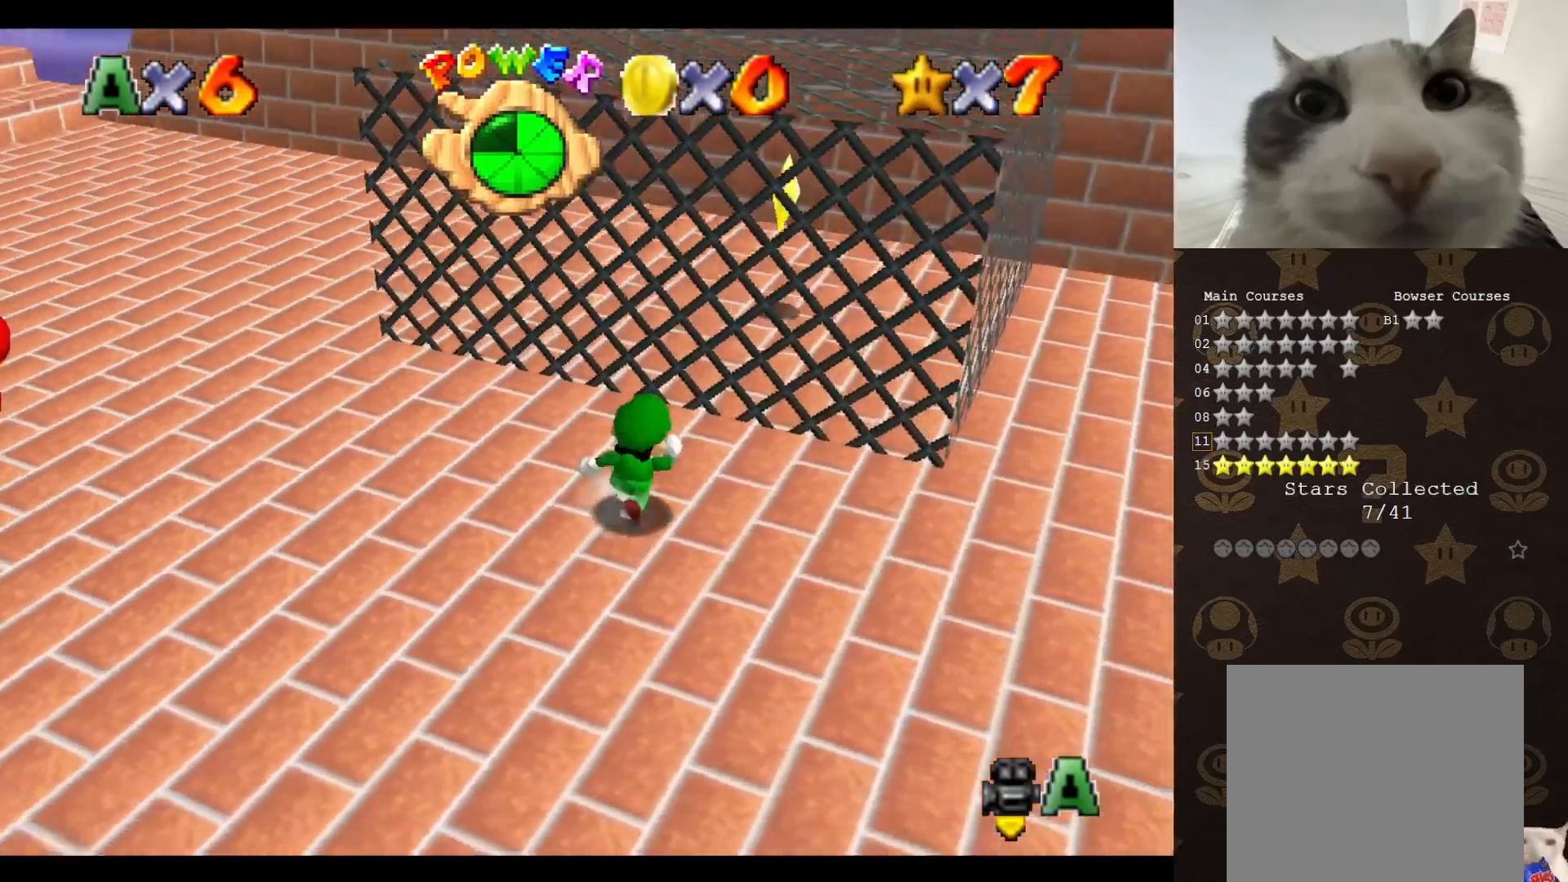
{"buttons": [], "left_stick": "up-right", "events": []}
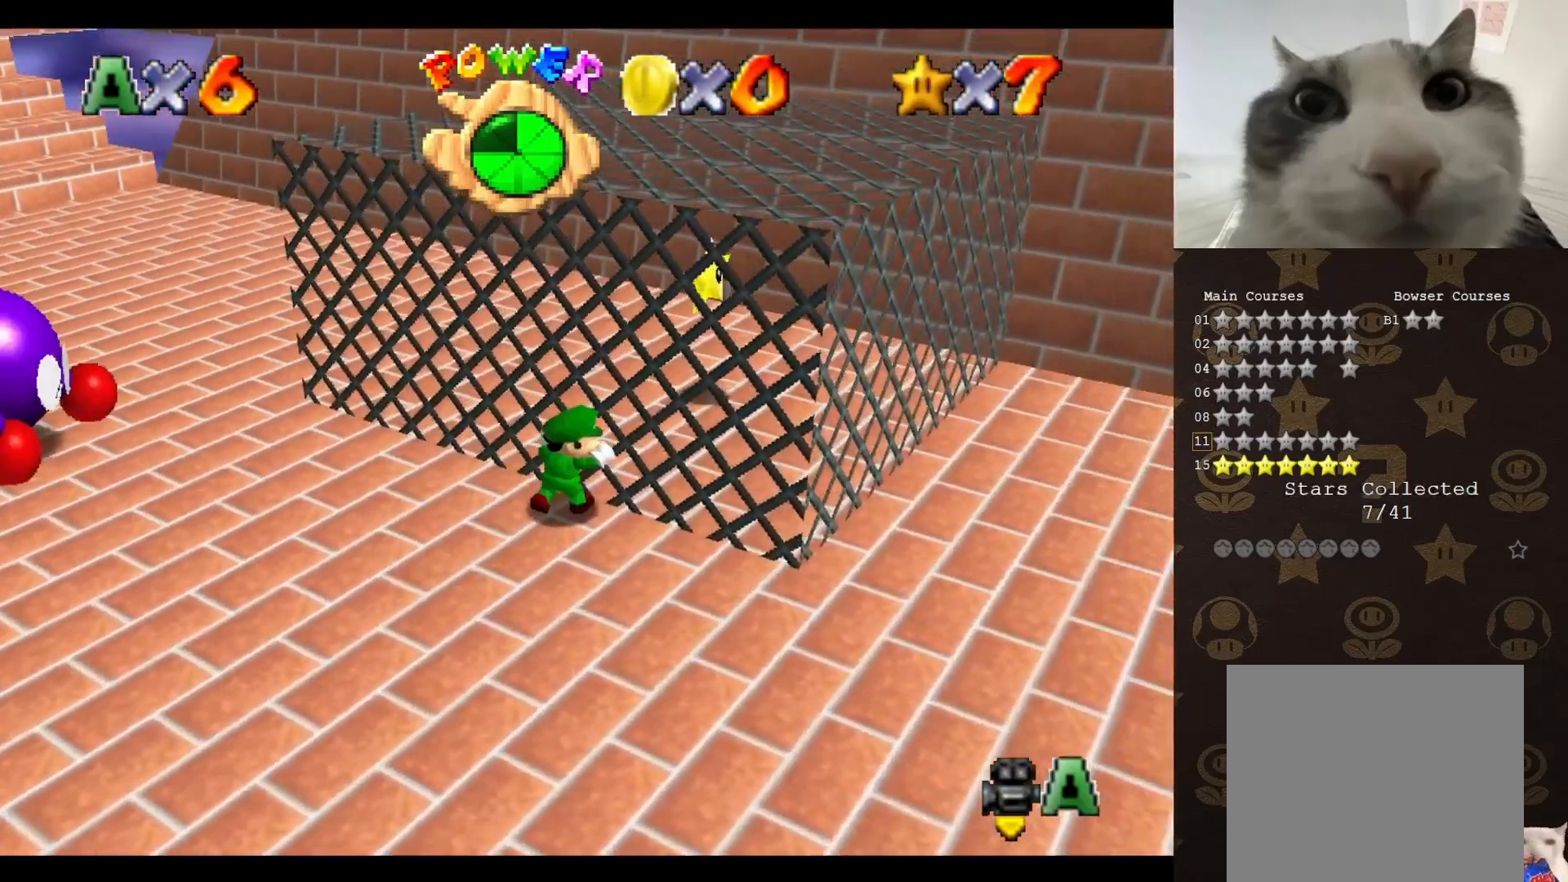
{"buttons": [], "left_stick": "center", "events": [[350, "A", "down"], [450, "left_stick", "center"], [500, "A", "up"]]}
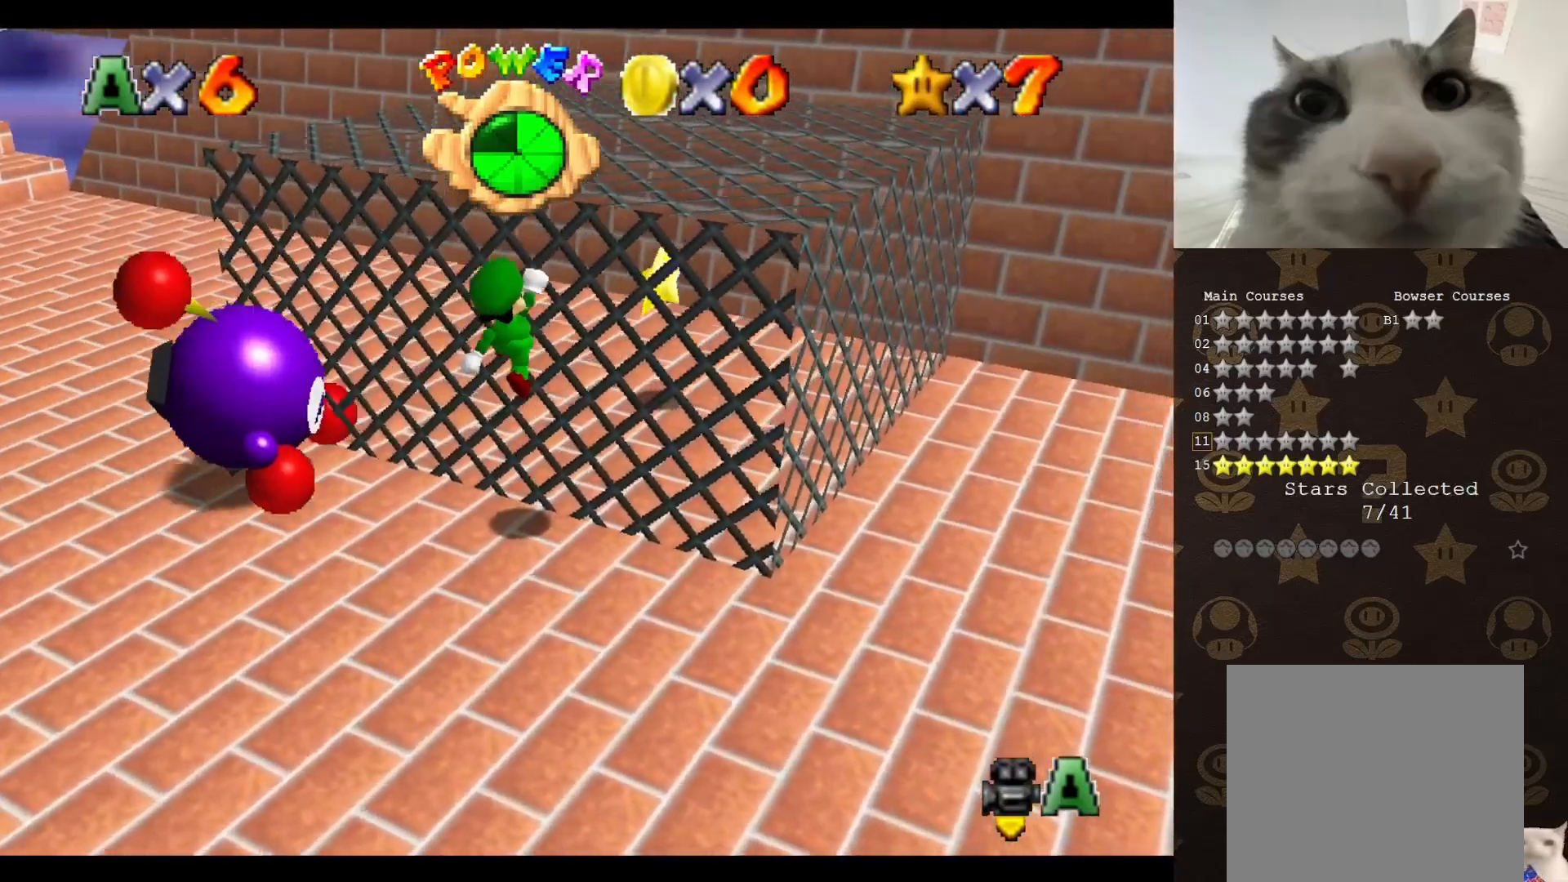
{"buttons": [], "left_stick": "center", "events": [[67, "left_stick", "down-left"], [383, "left_stick", "center"]]}
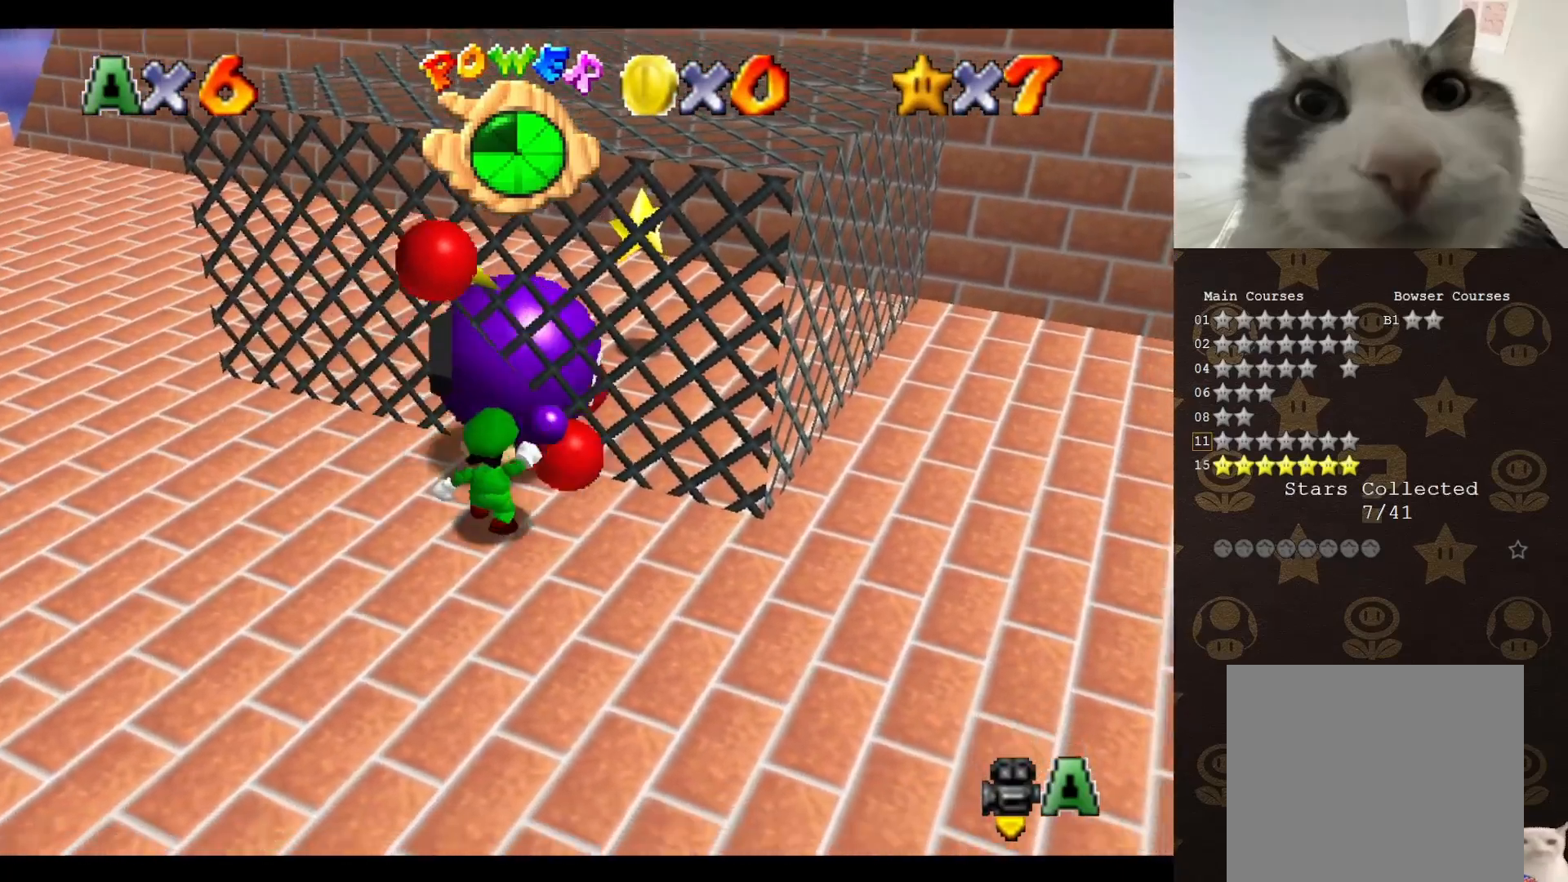
{"buttons": [], "left_stick": "center", "events": [[183, "left_stick", "up"], [283, "left_stick", "up-right"], [367, "B", "down"], [433, "B", "up"], [483, "left_stick", "center"]]}
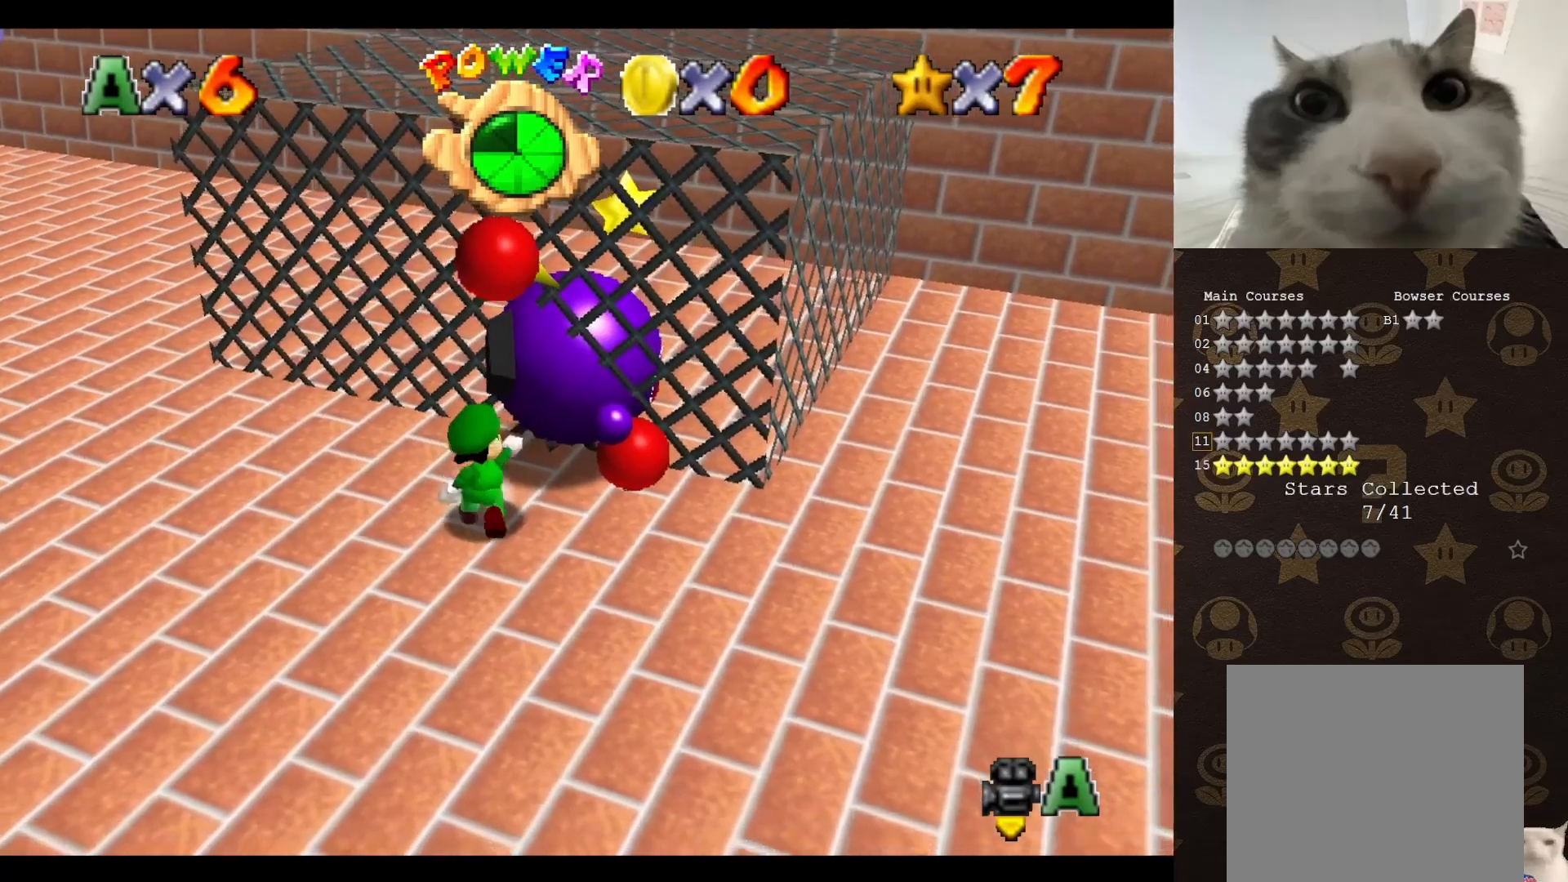
{"buttons": [], "left_stick": "up", "events": [[500, "left_stick", "up"]]}
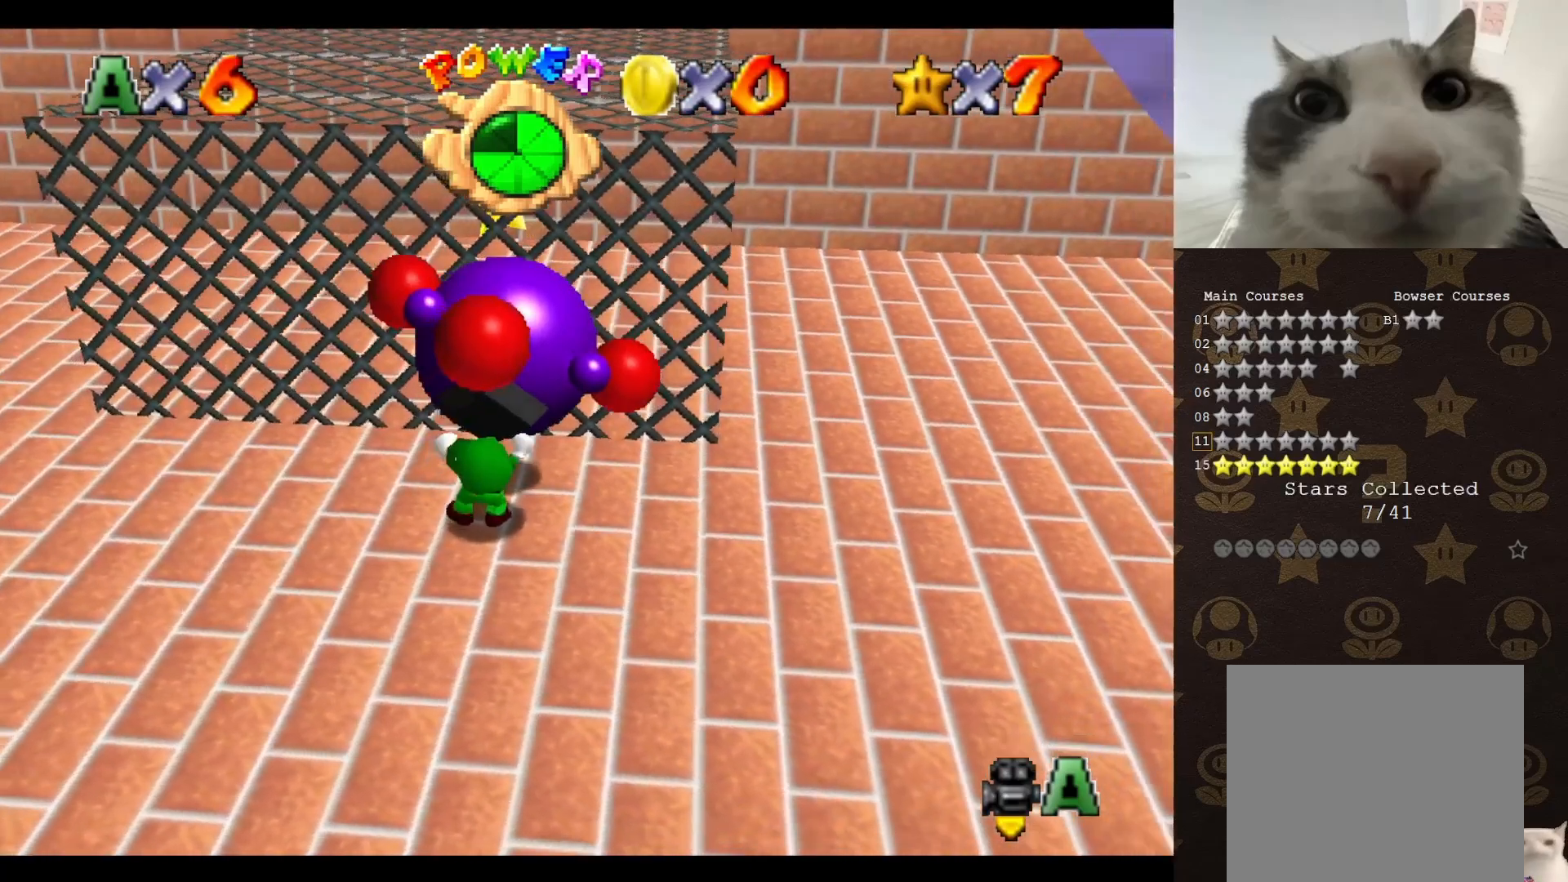
{"buttons": [], "left_stick": "up", "events": []}
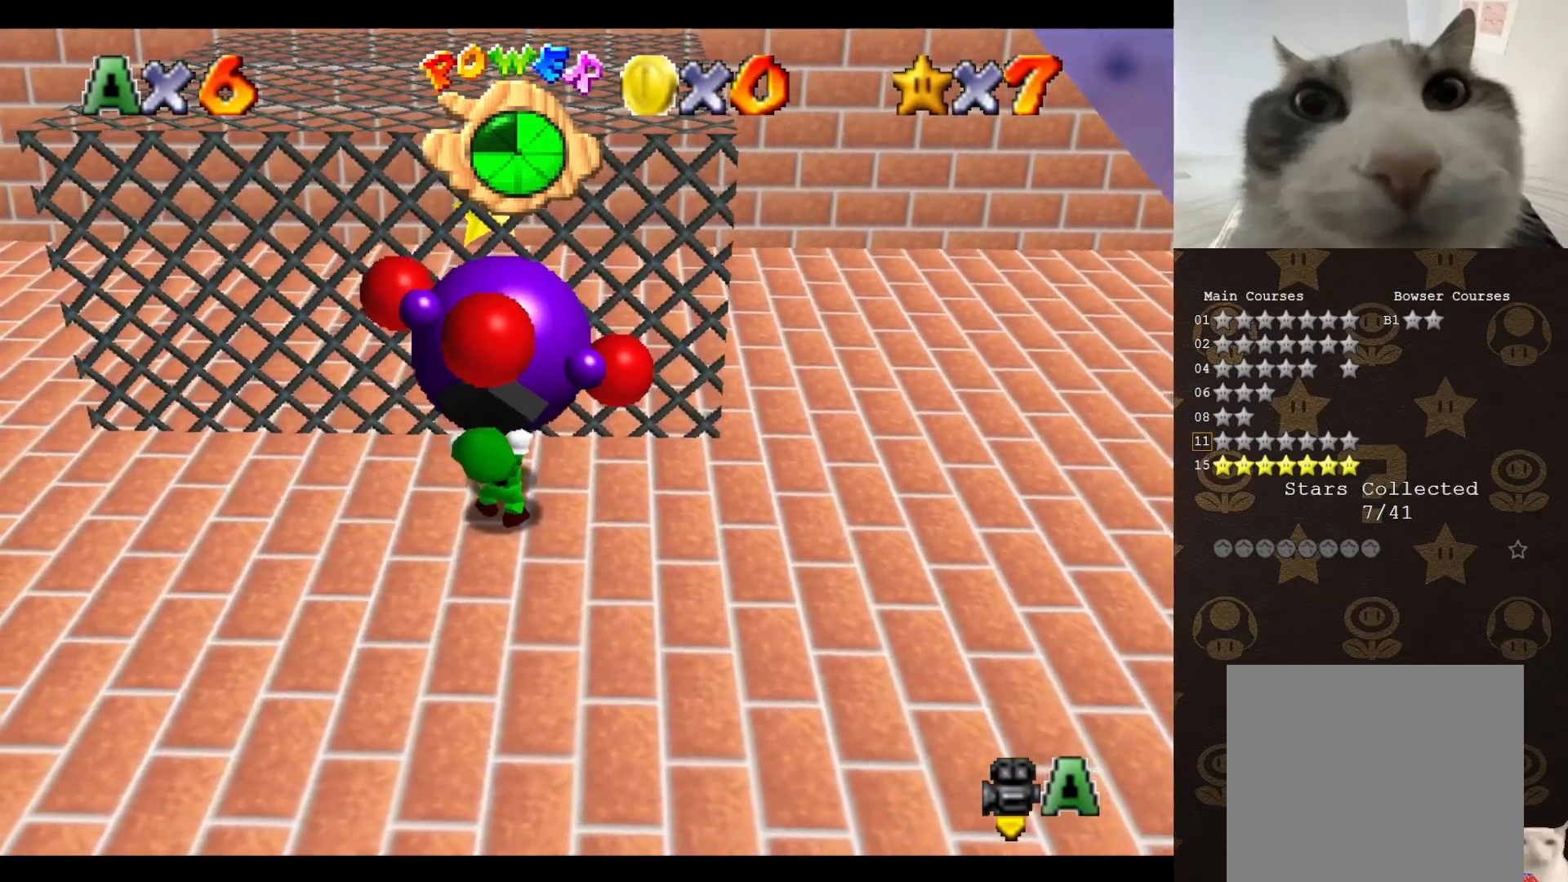
{"buttons": [], "left_stick": "up", "events": []}
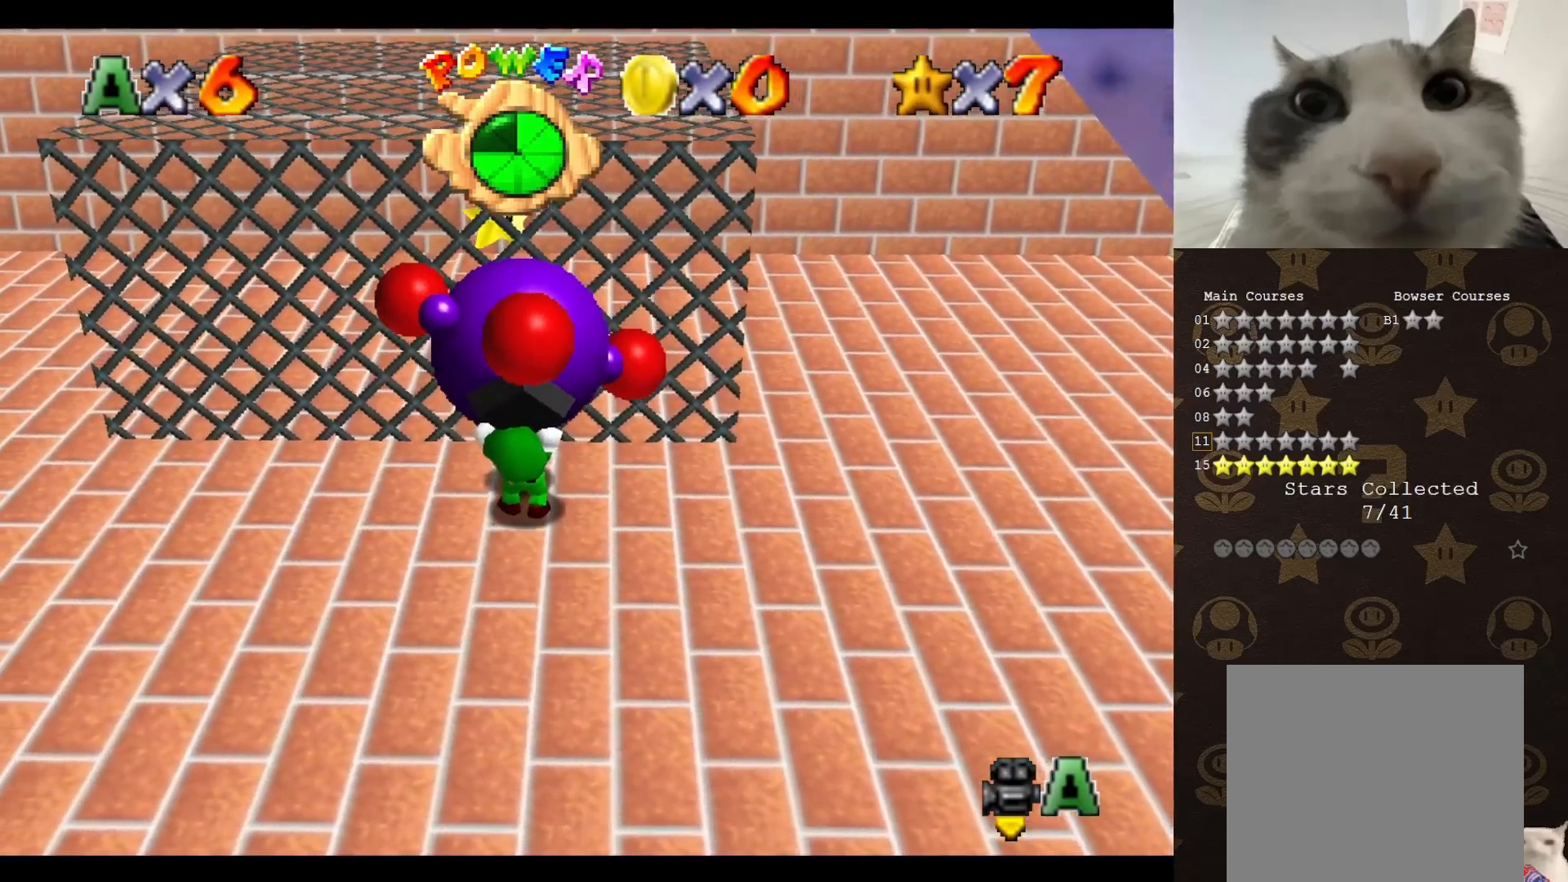
{"buttons": [], "left_stick": "up", "events": []}
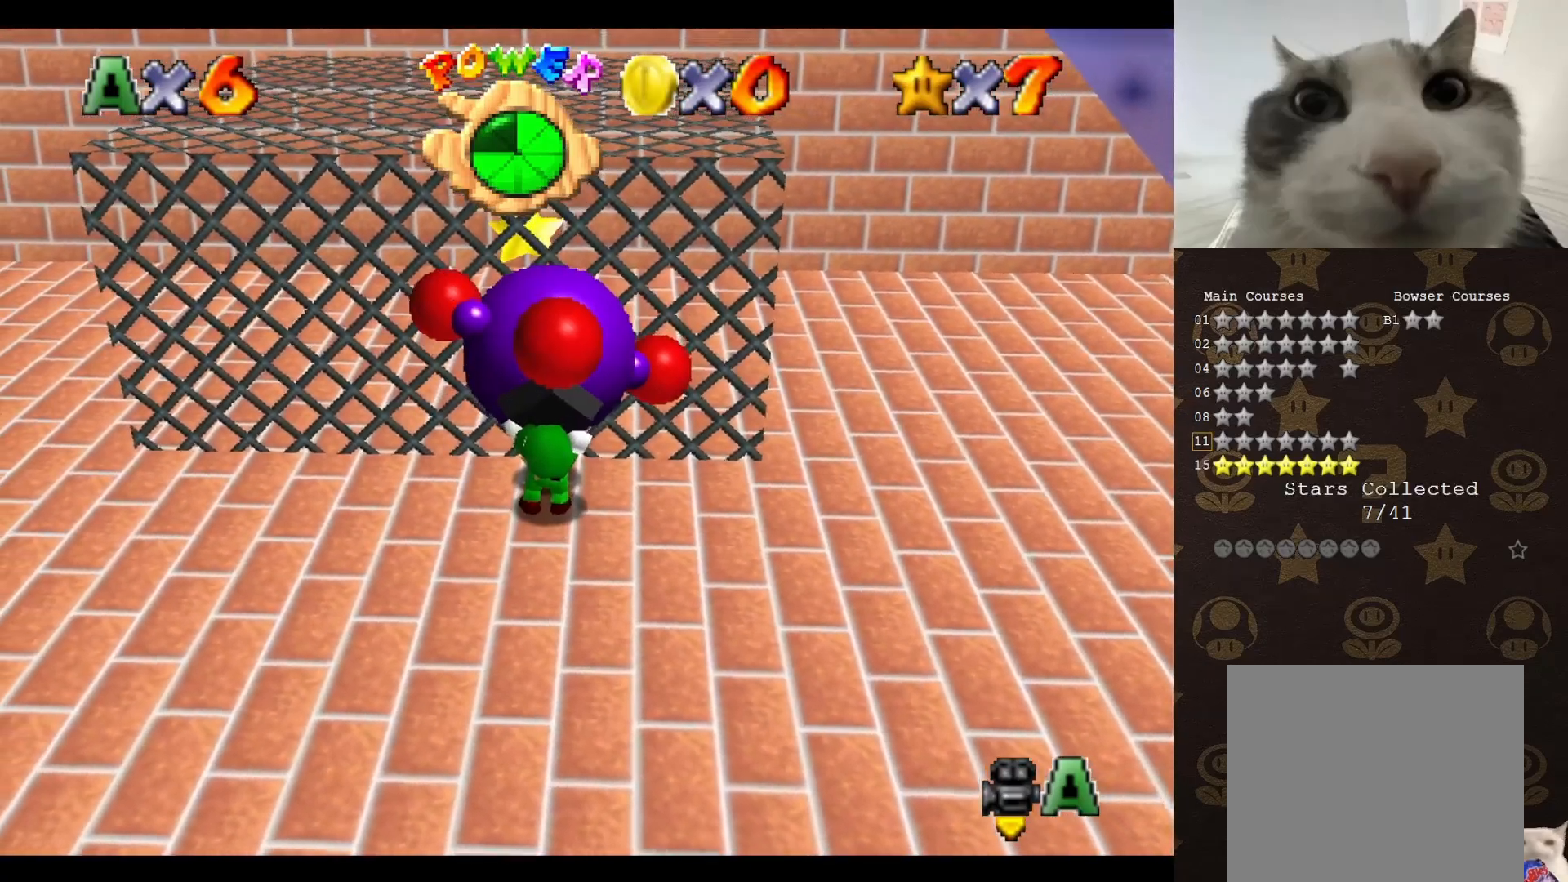
{"buttons": [], "left_stick": "up", "events": []}
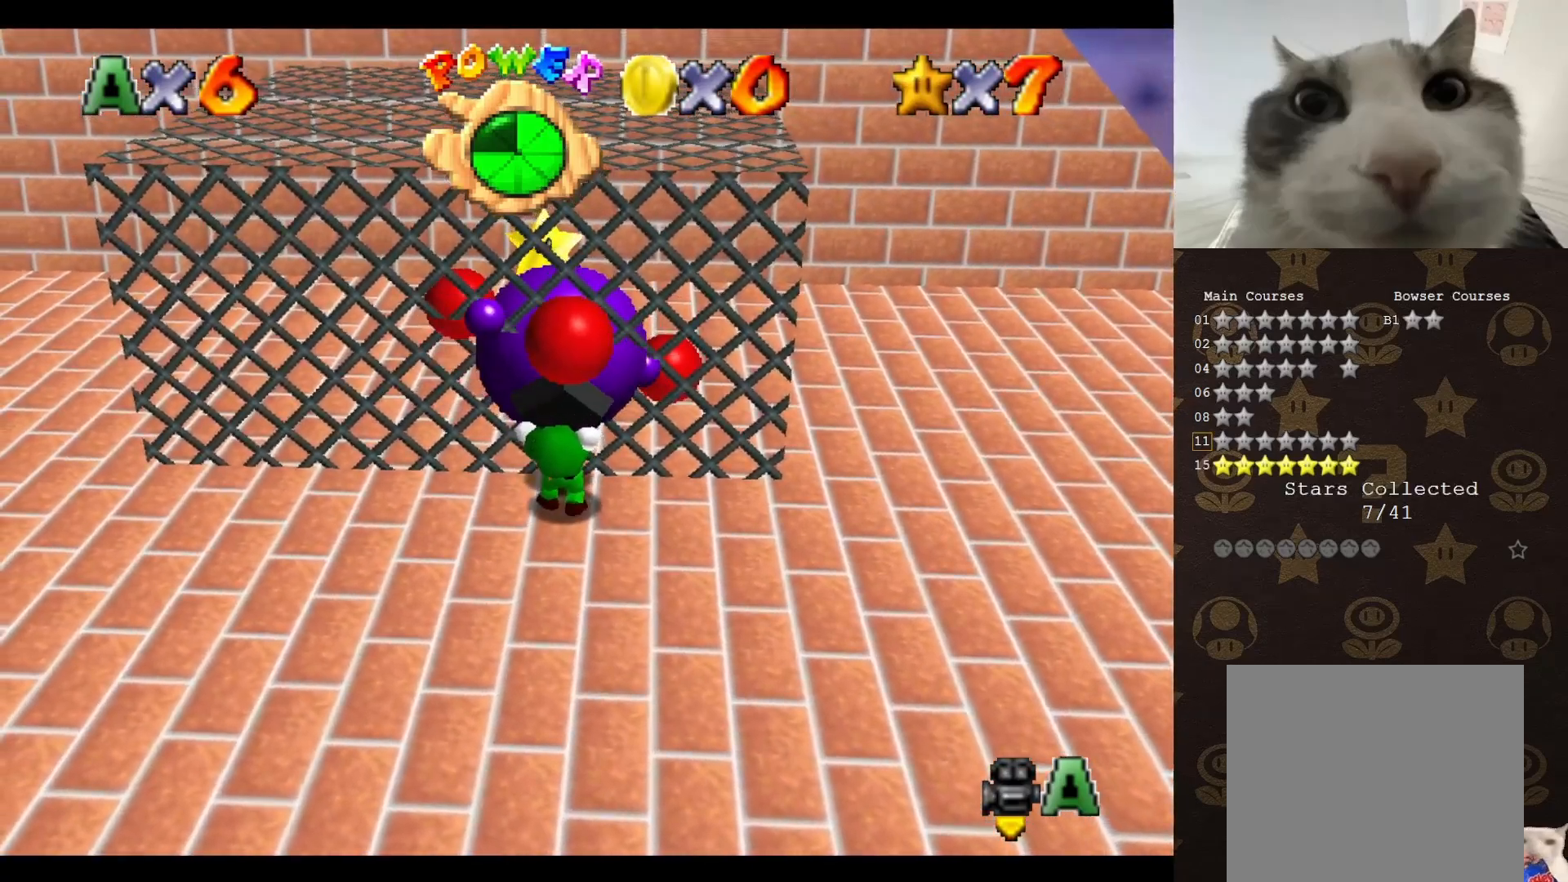
{"buttons": [], "left_stick": "up", "events": []}
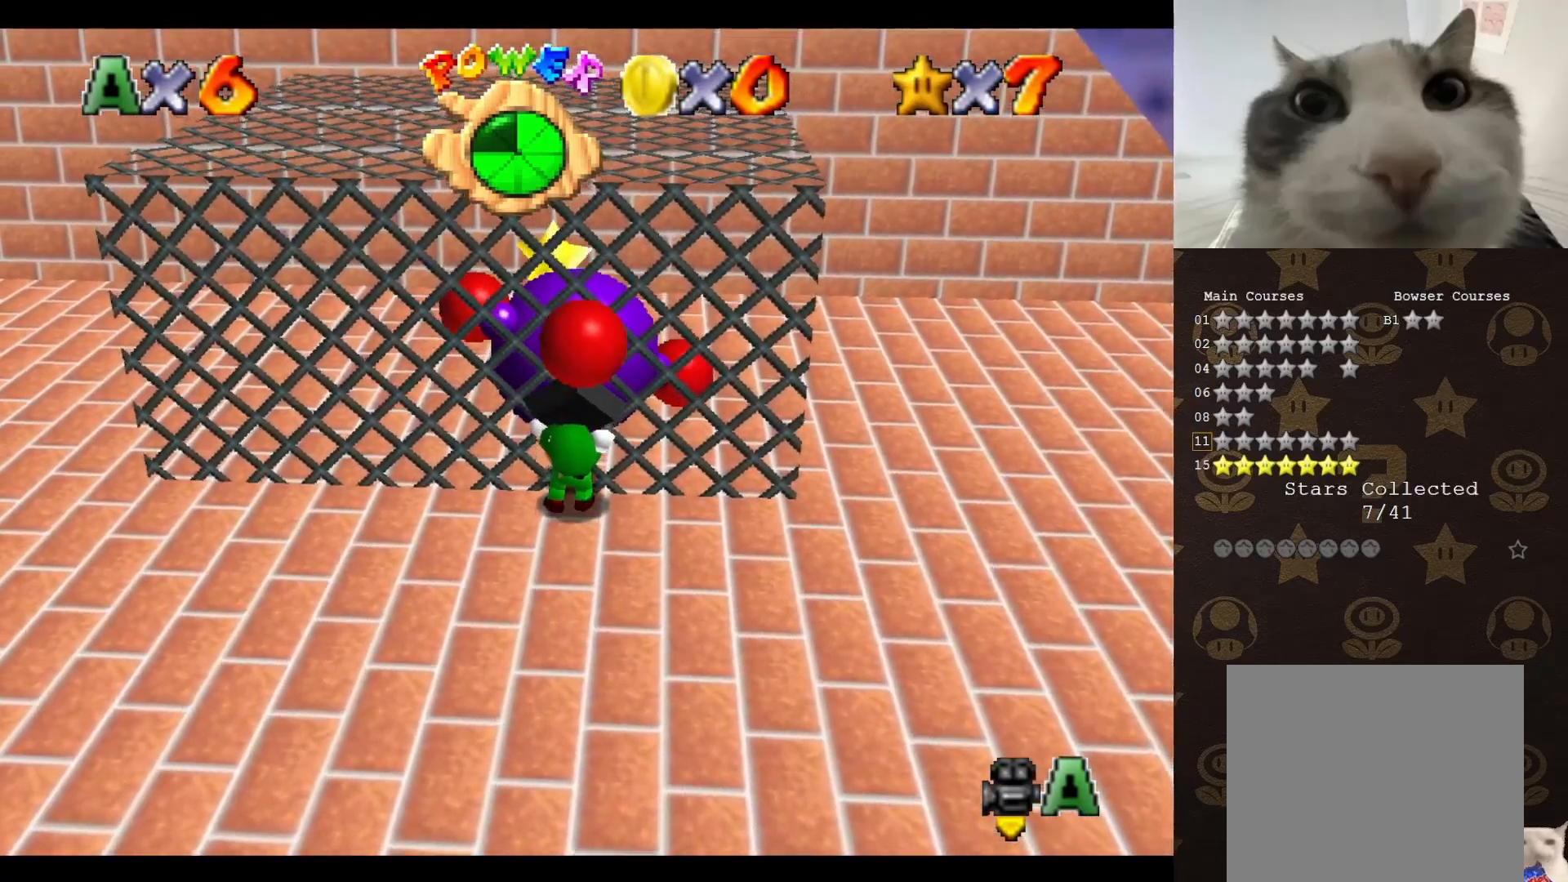
{"buttons": [], "left_stick": "down-right", "events": [[217, "left_stick", "up-right"], [333, "left_stick", "right"], [433, "left_stick", "down-right"]]}
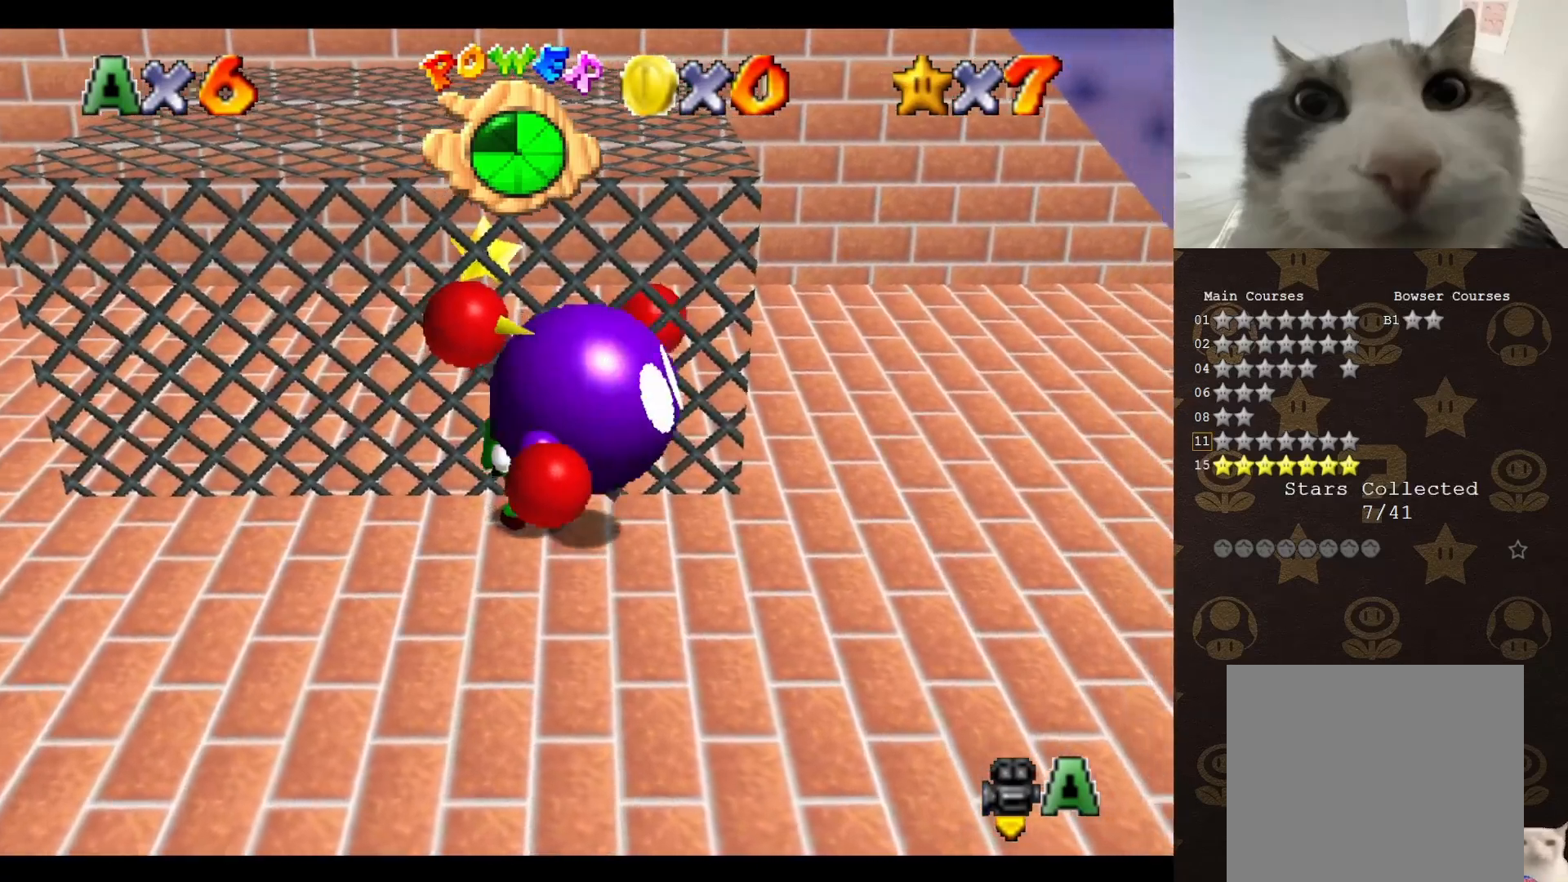
{"buttons": [], "left_stick": "center", "events": [[33, "left_stick", "down"], [200, "B", "down"], [200, "left_stick", "center"], [300, "B", "up"]]}
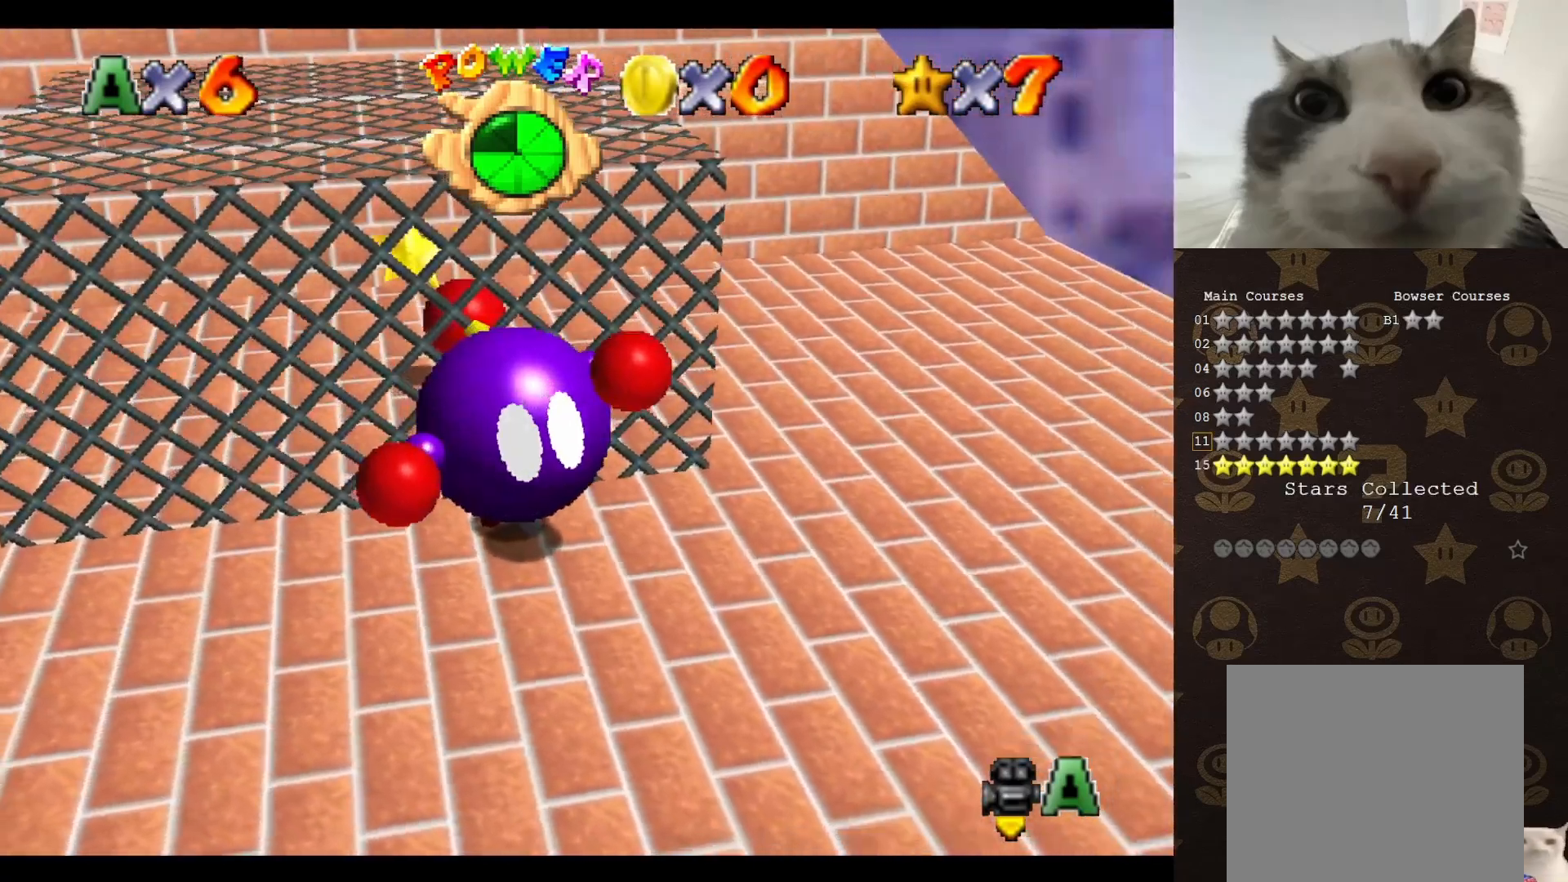
{"buttons": [], "left_stick": "up-left", "events": [[283, "left_stick", "up-left"]]}
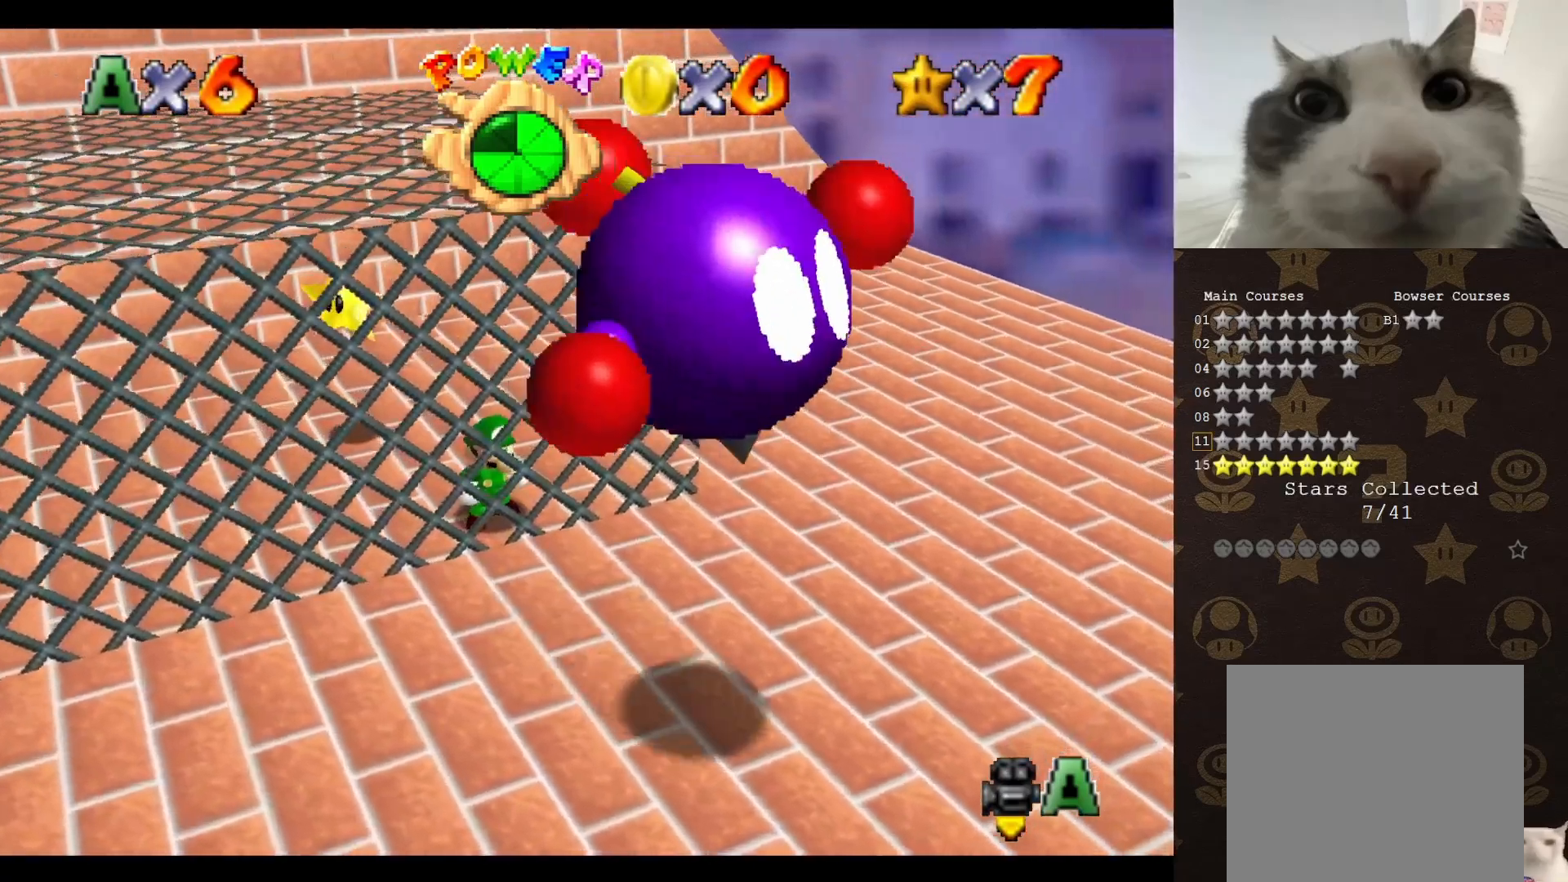
{"buttons": [], "left_stick": "up-left", "events": [[300, "A", "down"], [367, "A", "up"]]}
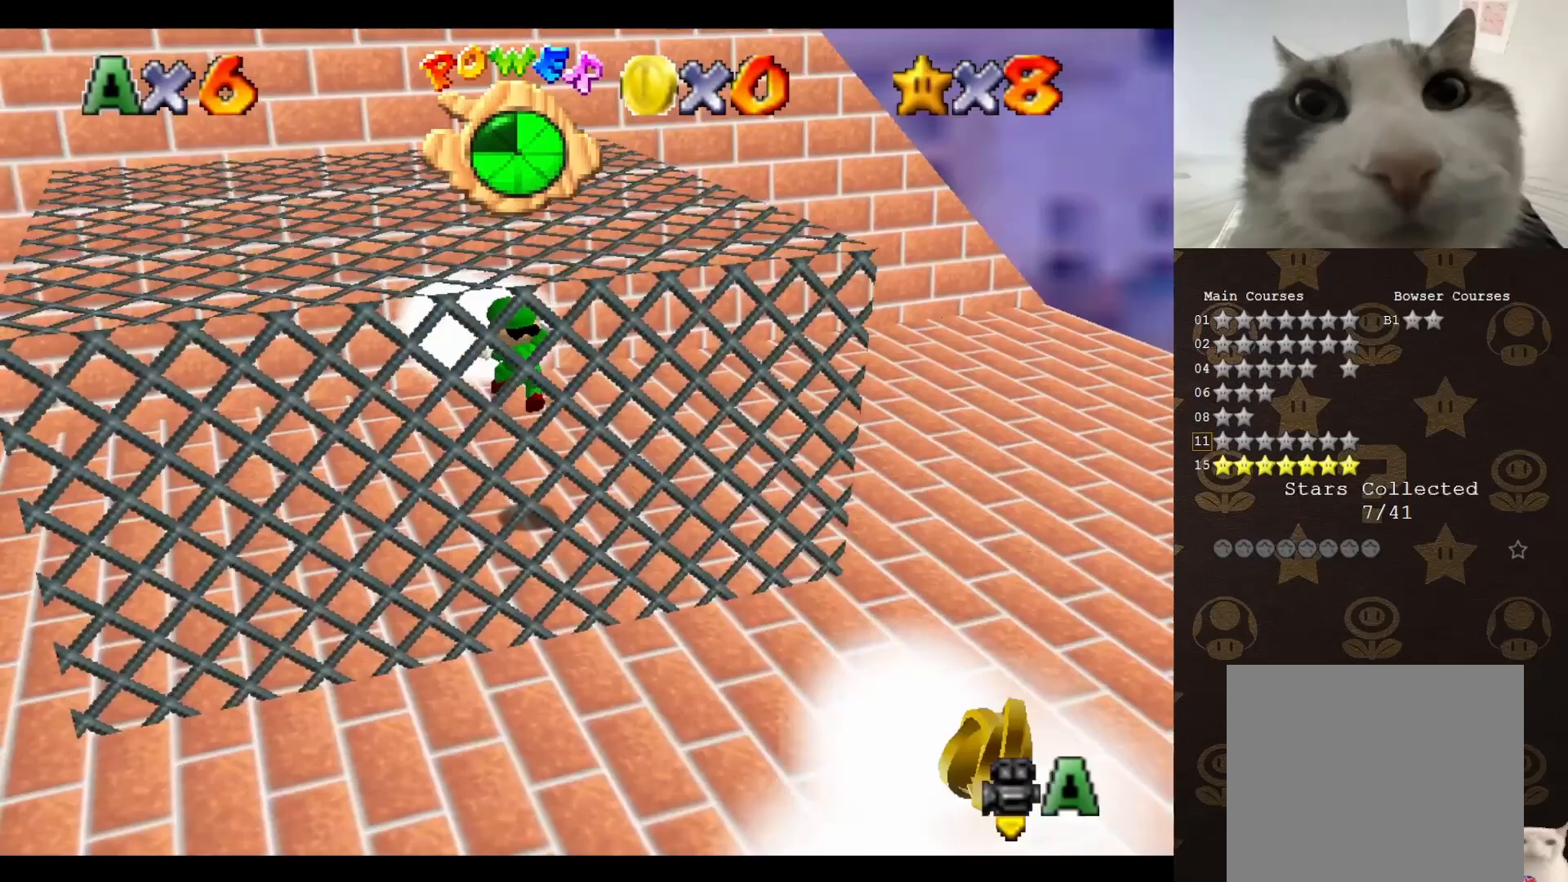
{"buttons": [], "left_stick": "center", "events": [[83, "left_stick", "center"]]}